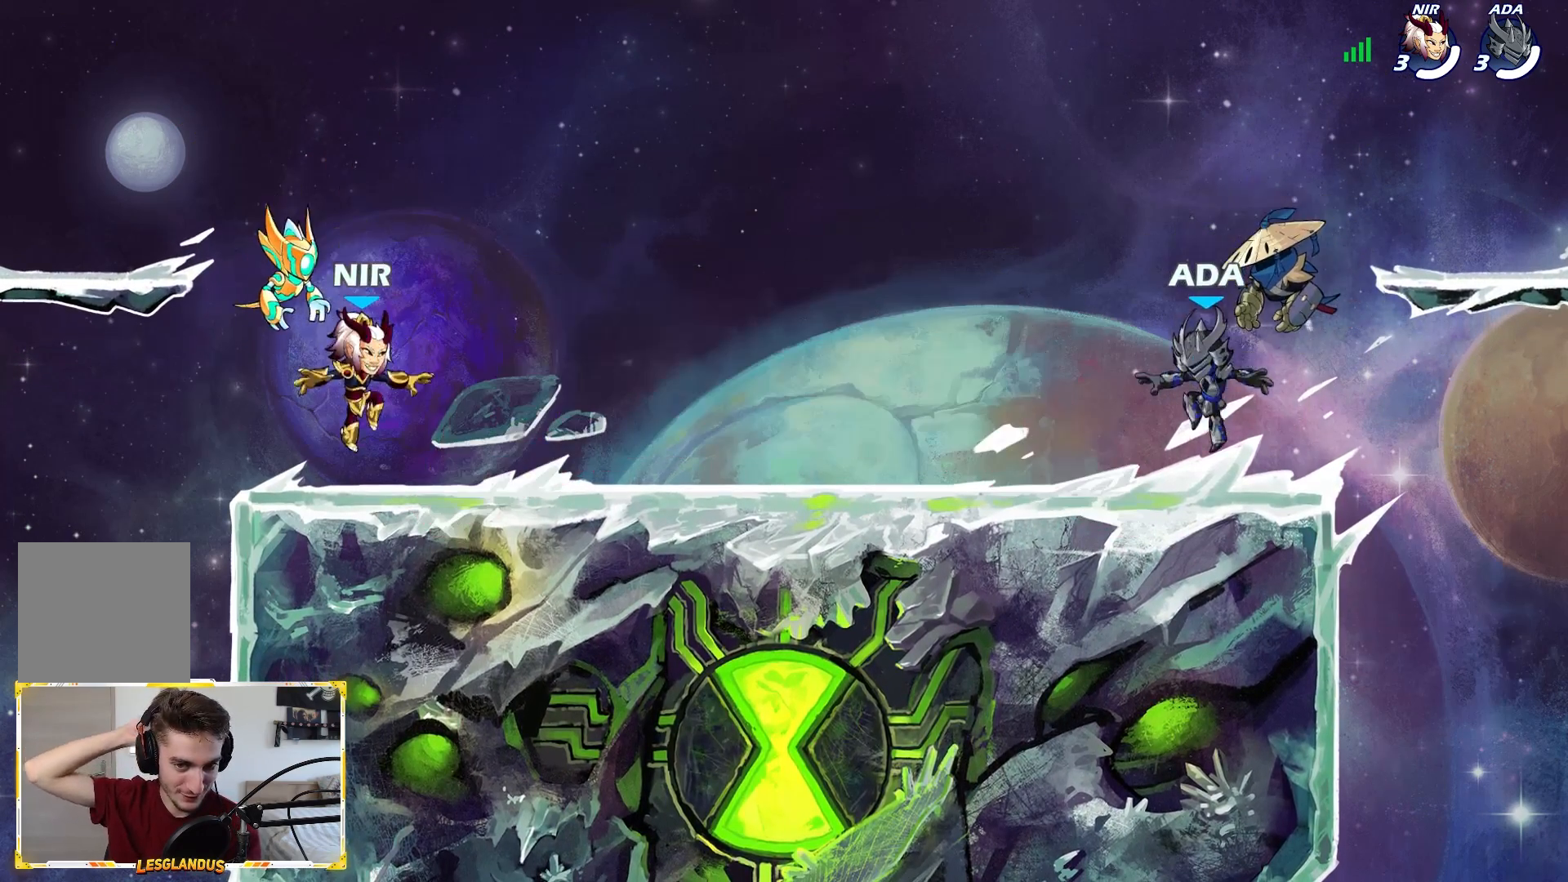
Gameplay with a controller (Xbox layout); each line is a JSON object with the inputs held at the frame after it. "events" lists button and stick changes between this image and that frame as [ms after this image, input, new state], when the widget could be followed in between.
{"buttons": ["L2"], "left_stick": "left", "right_stick": "center", "events": [[200, "left_stick", "left"], [383, "L2", "down"]]}
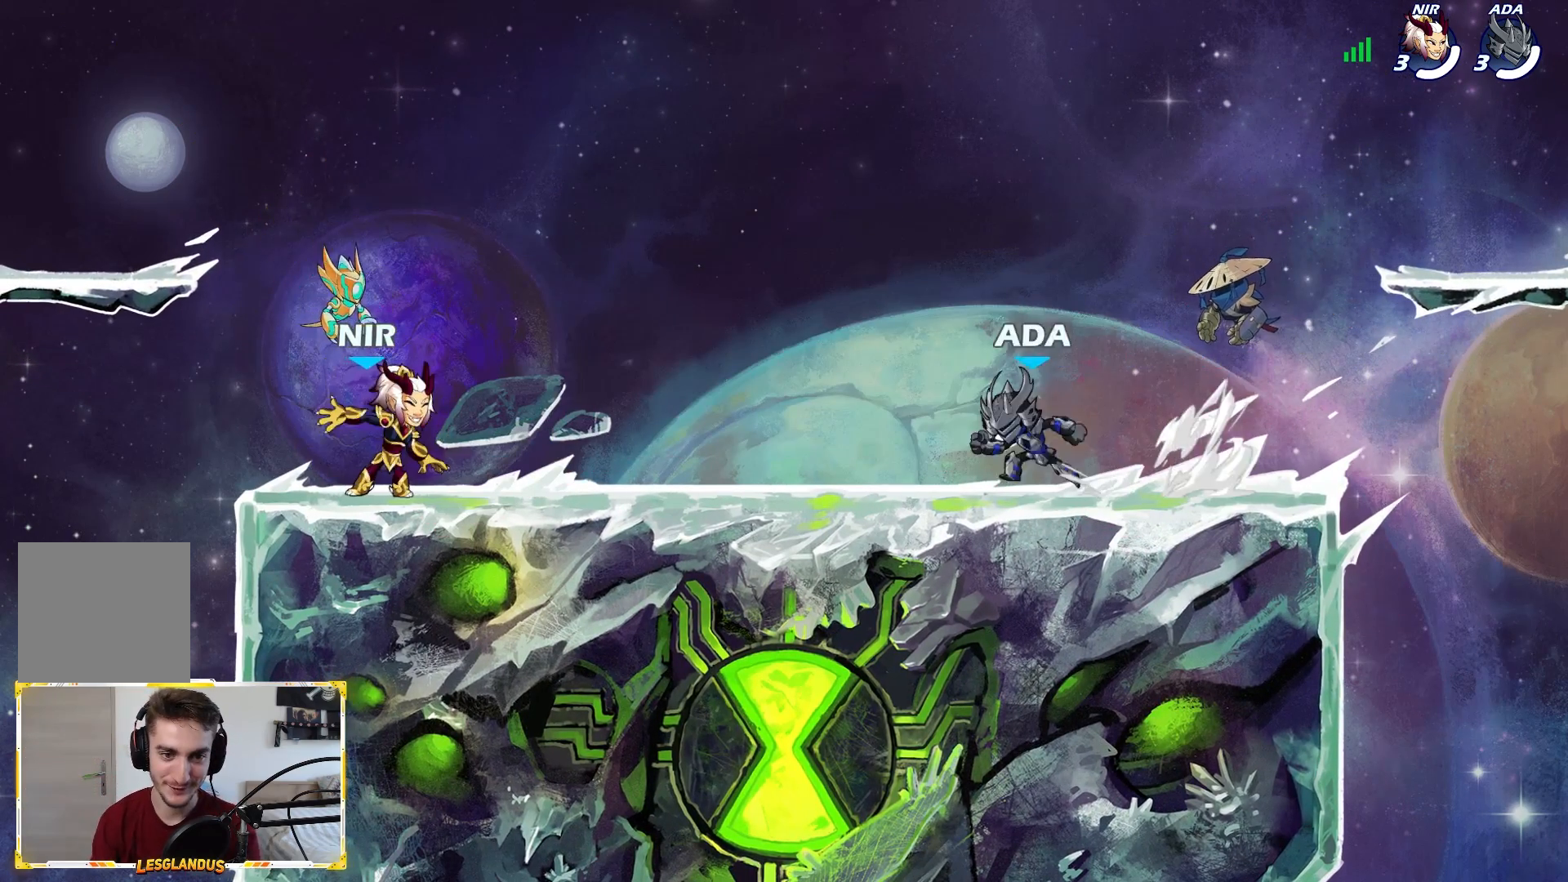
{"buttons": [], "left_stick": "up-left", "right_stick": "center", "events": [[17, "L2", "up"], [67, "left_stick", "right"], [367, "left_stick", "up-left"]]}
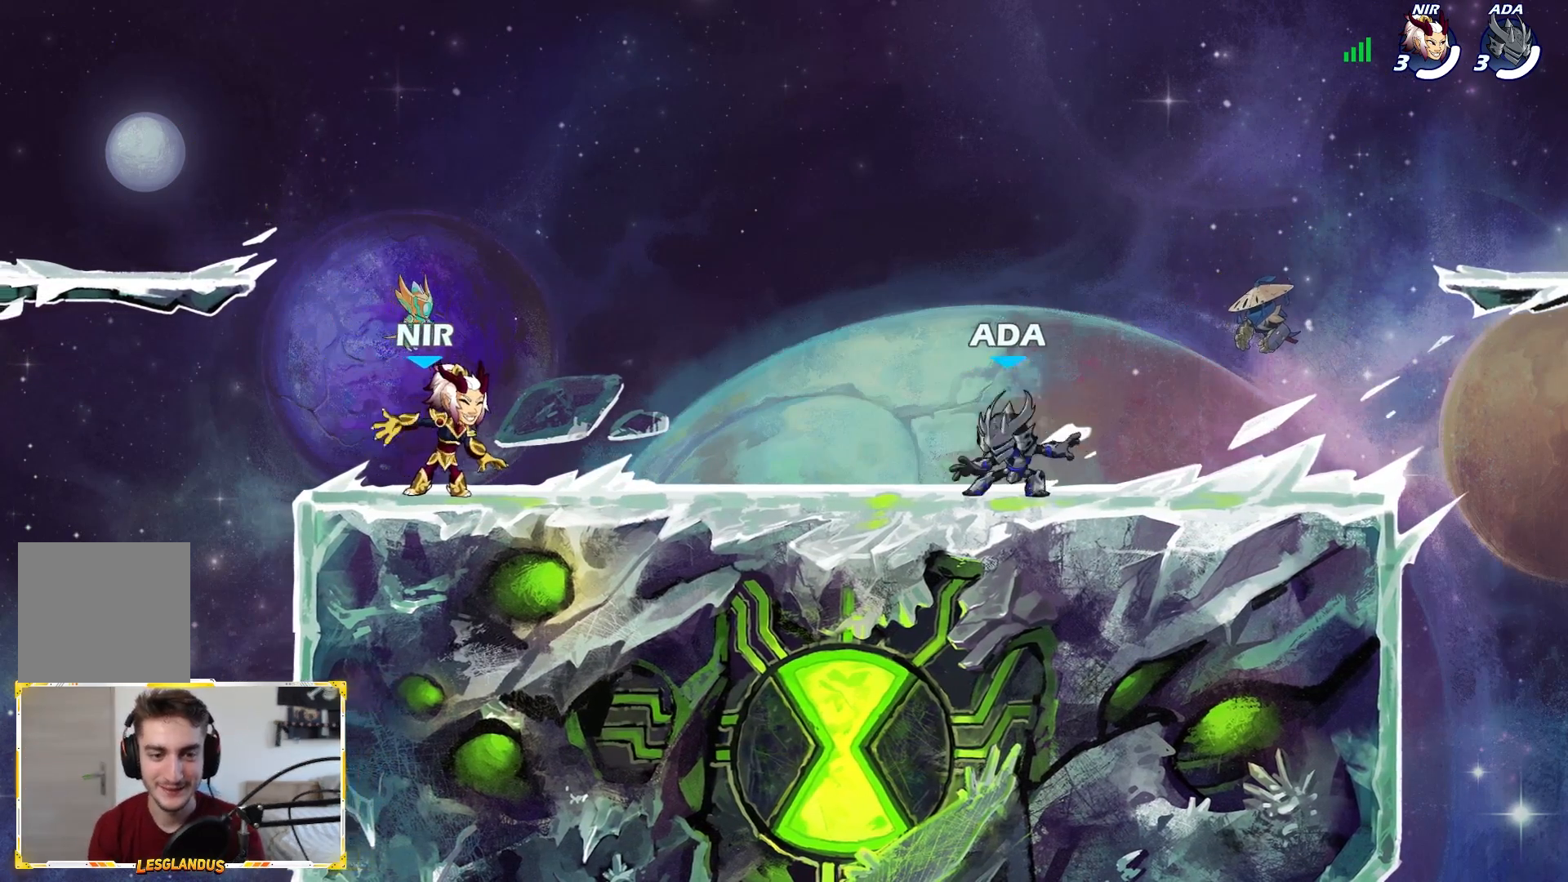
{"buttons": [], "left_stick": "center", "right_stick": "center", "events": [[33, "left_stick", "up-right"], [100, "right_stick", "up-right"], [133, "left_stick", "center"], [167, "right_stick", "center"]]}
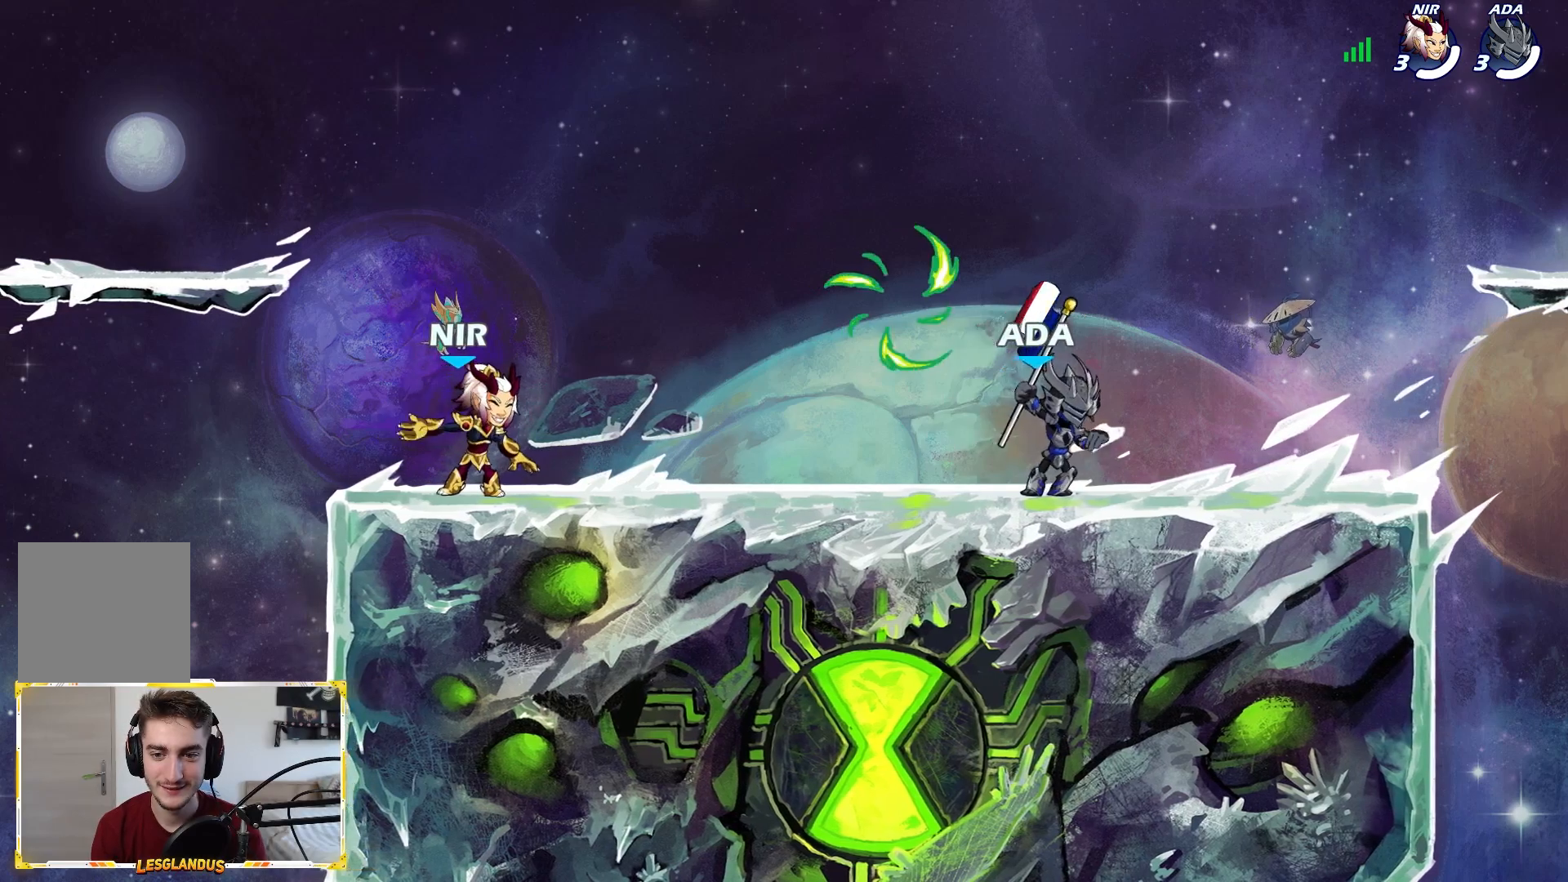
{"buttons": [], "left_stick": "left", "right_stick": "center", "events": [[267, "left_stick", "left"]]}
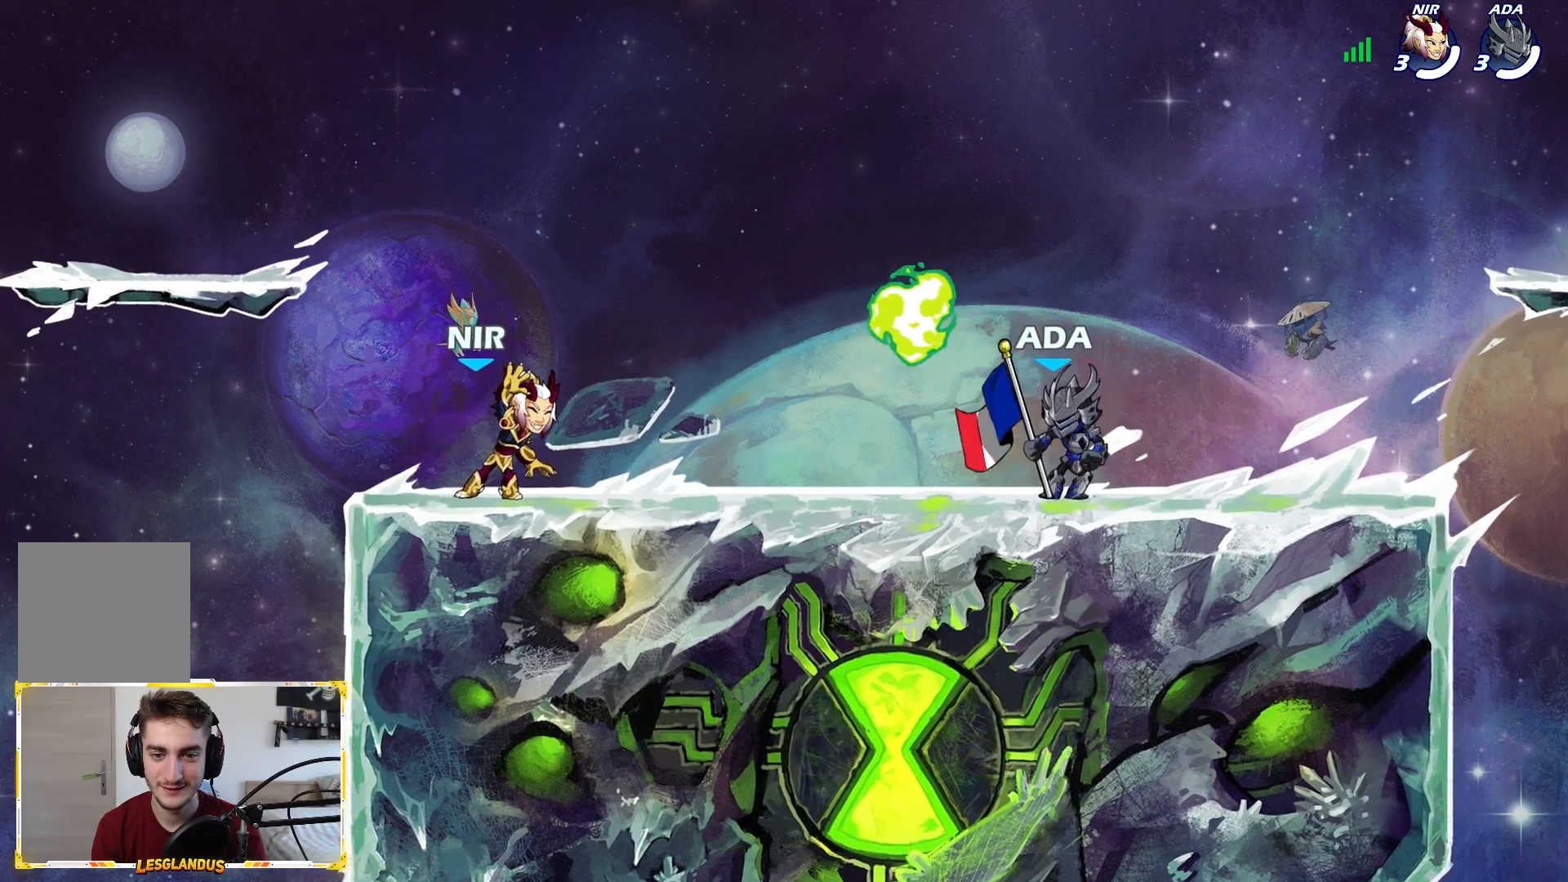
{"buttons": [], "left_stick": "left", "right_stick": "center", "events": []}
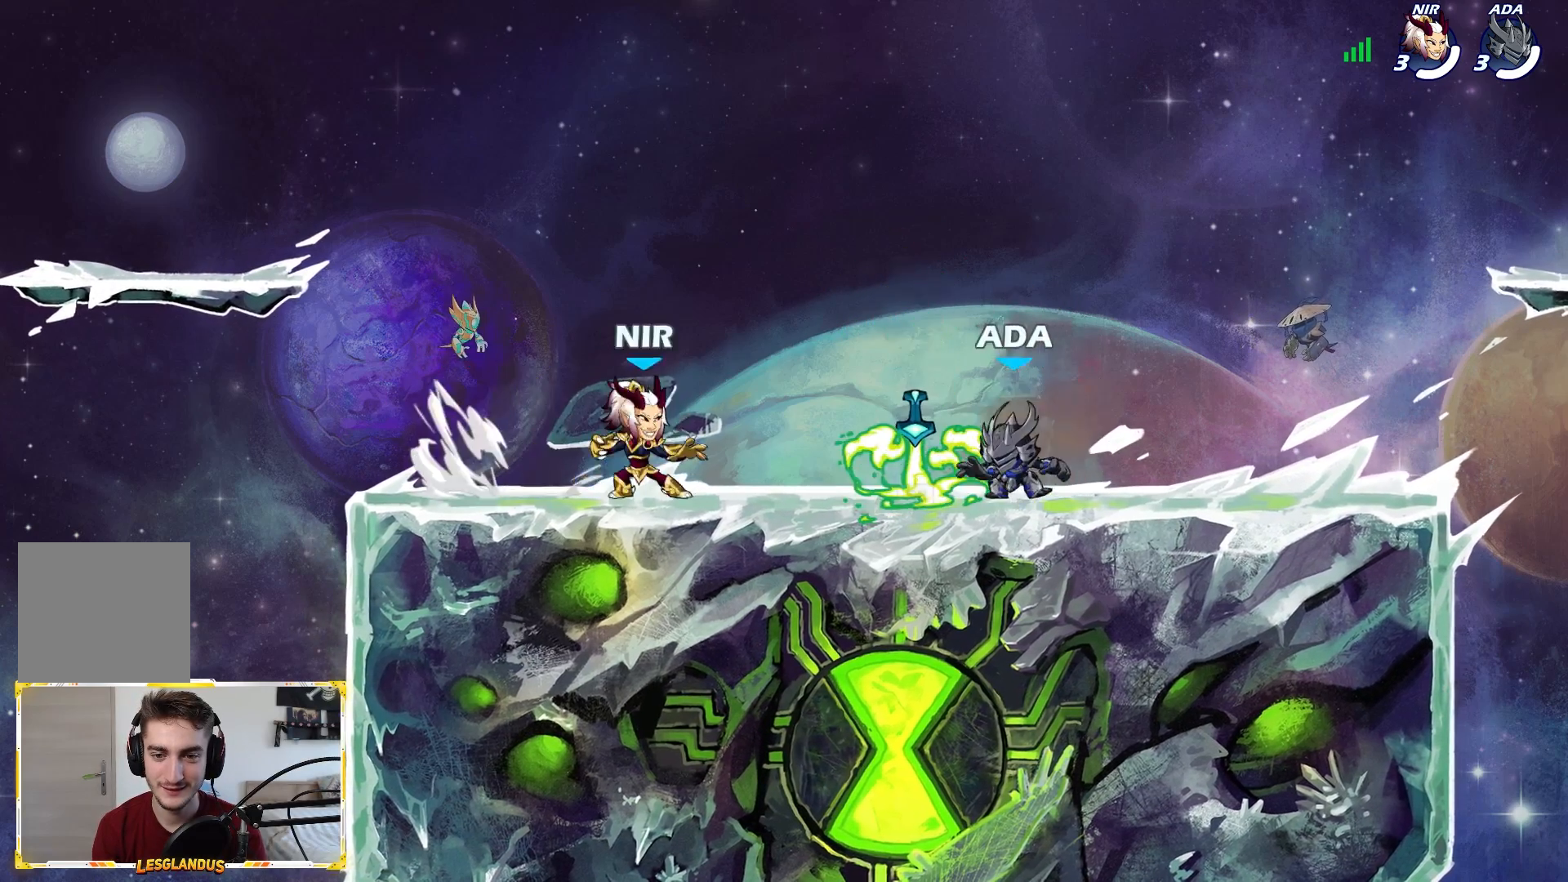
{"buttons": [], "left_stick": "right", "right_stick": "center", "events": [[150, "R1", "down"], [167, "left_stick", "right"], [250, "R1", "up"], [267, "L2", "down"], [500, "L2", "up"]]}
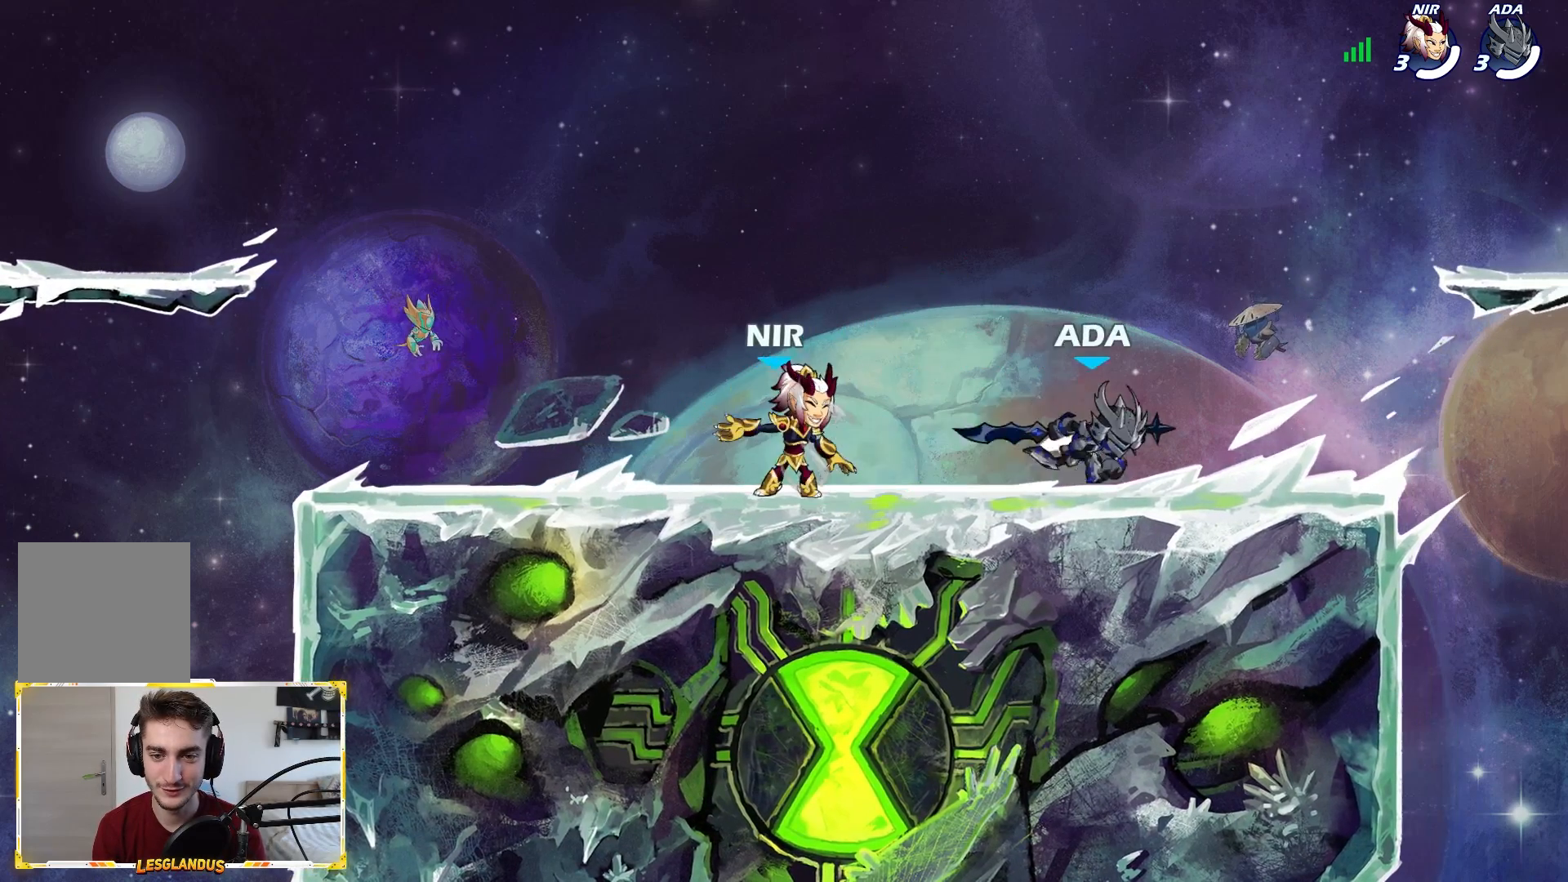
{"buttons": [], "left_stick": "center", "right_stick": "center", "events": [[133, "left_stick", "left"], [300, "left_stick", "center"]]}
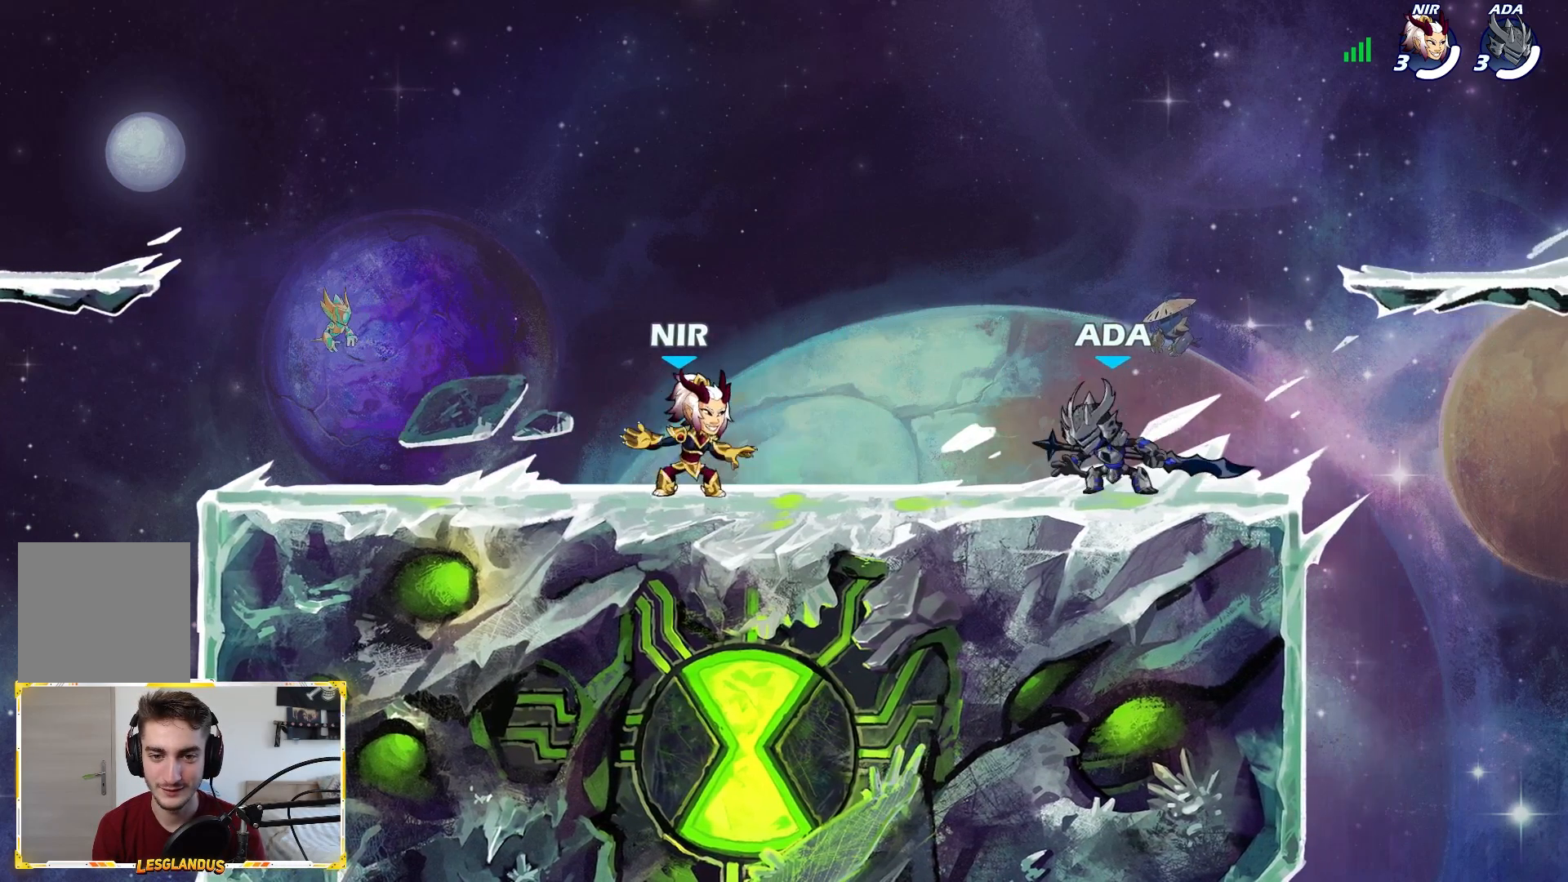
{"buttons": [], "left_stick": "right", "right_stick": "center", "events": [[383, "left_stick", "right"]]}
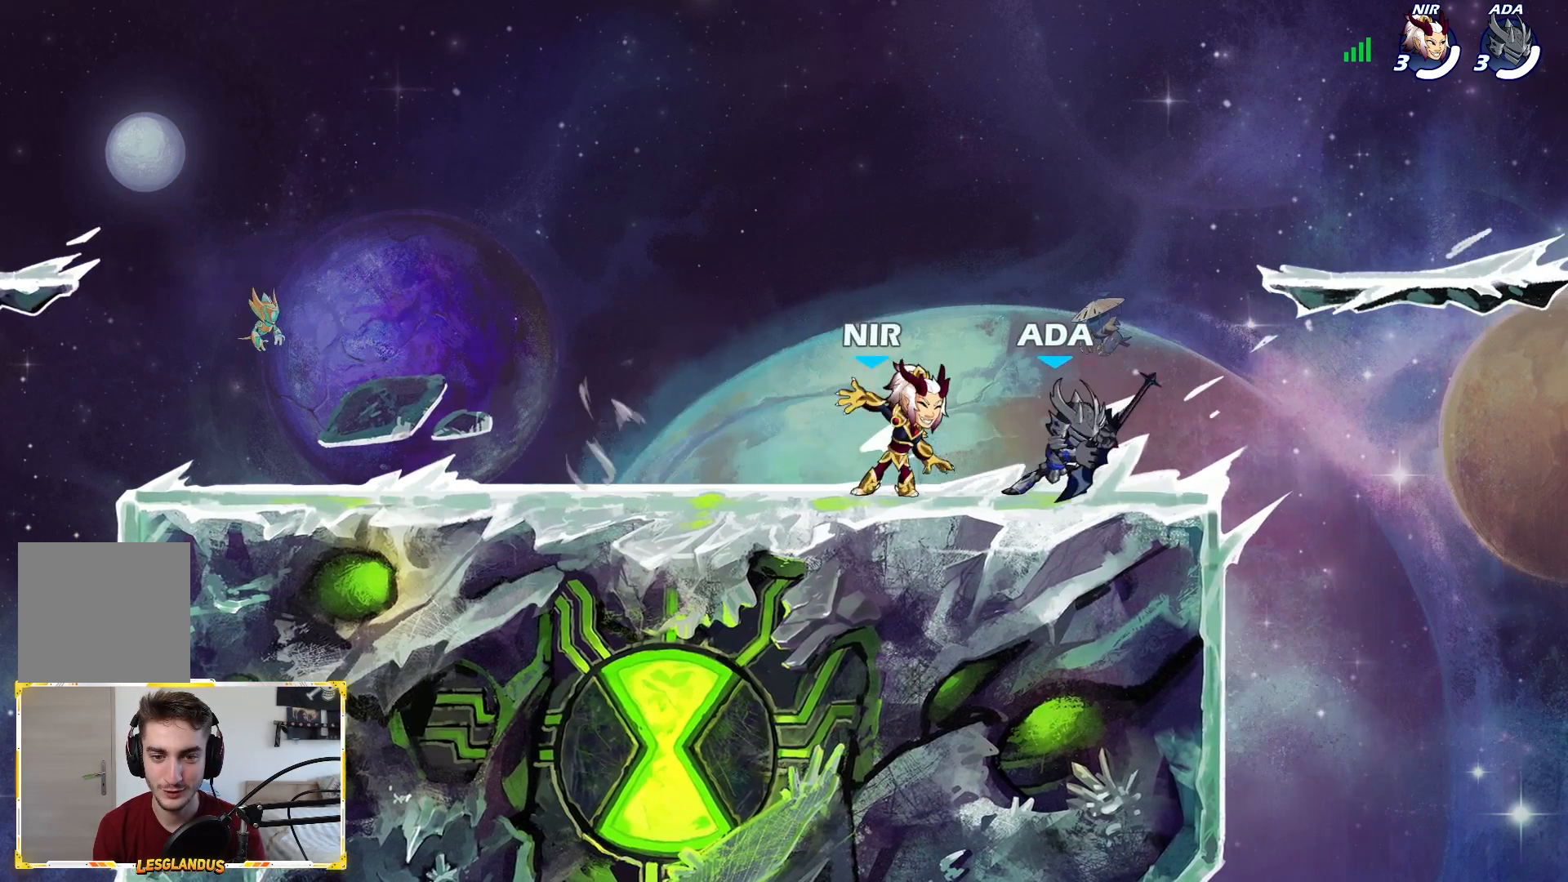
{"buttons": ["A"], "left_stick": "right", "right_stick": "center", "events": [[167, "left_stick", "up-left"], [333, "left_stick", "center"], [500, "A", "down"], [500, "left_stick", "right"]]}
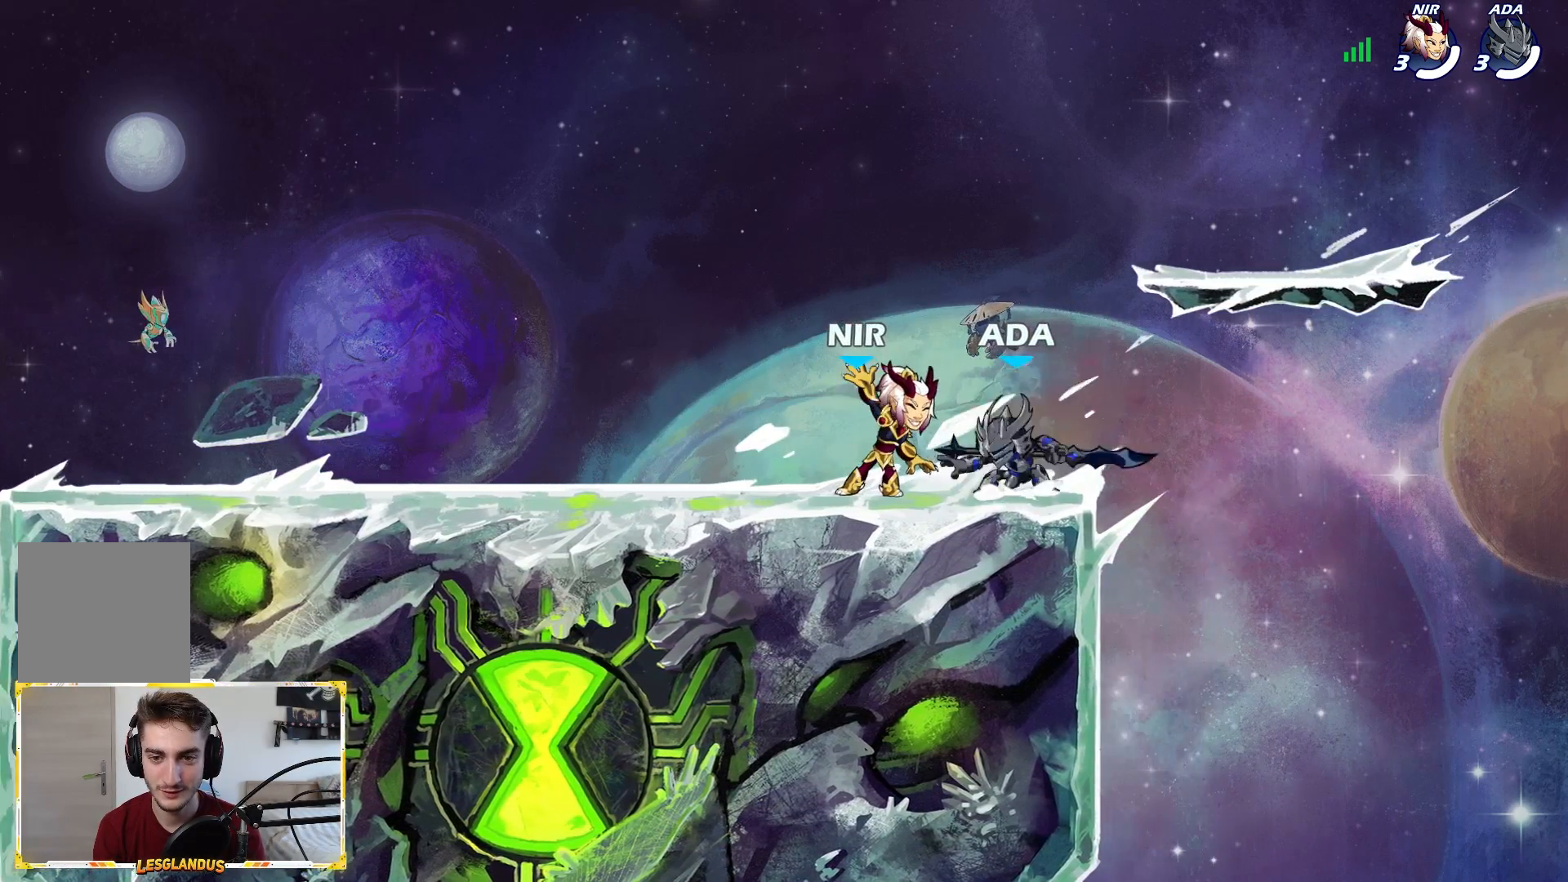
{"buttons": [], "left_stick": "left", "right_stick": "center", "events": [[150, "A", "up"], [383, "left_stick", "left"]]}
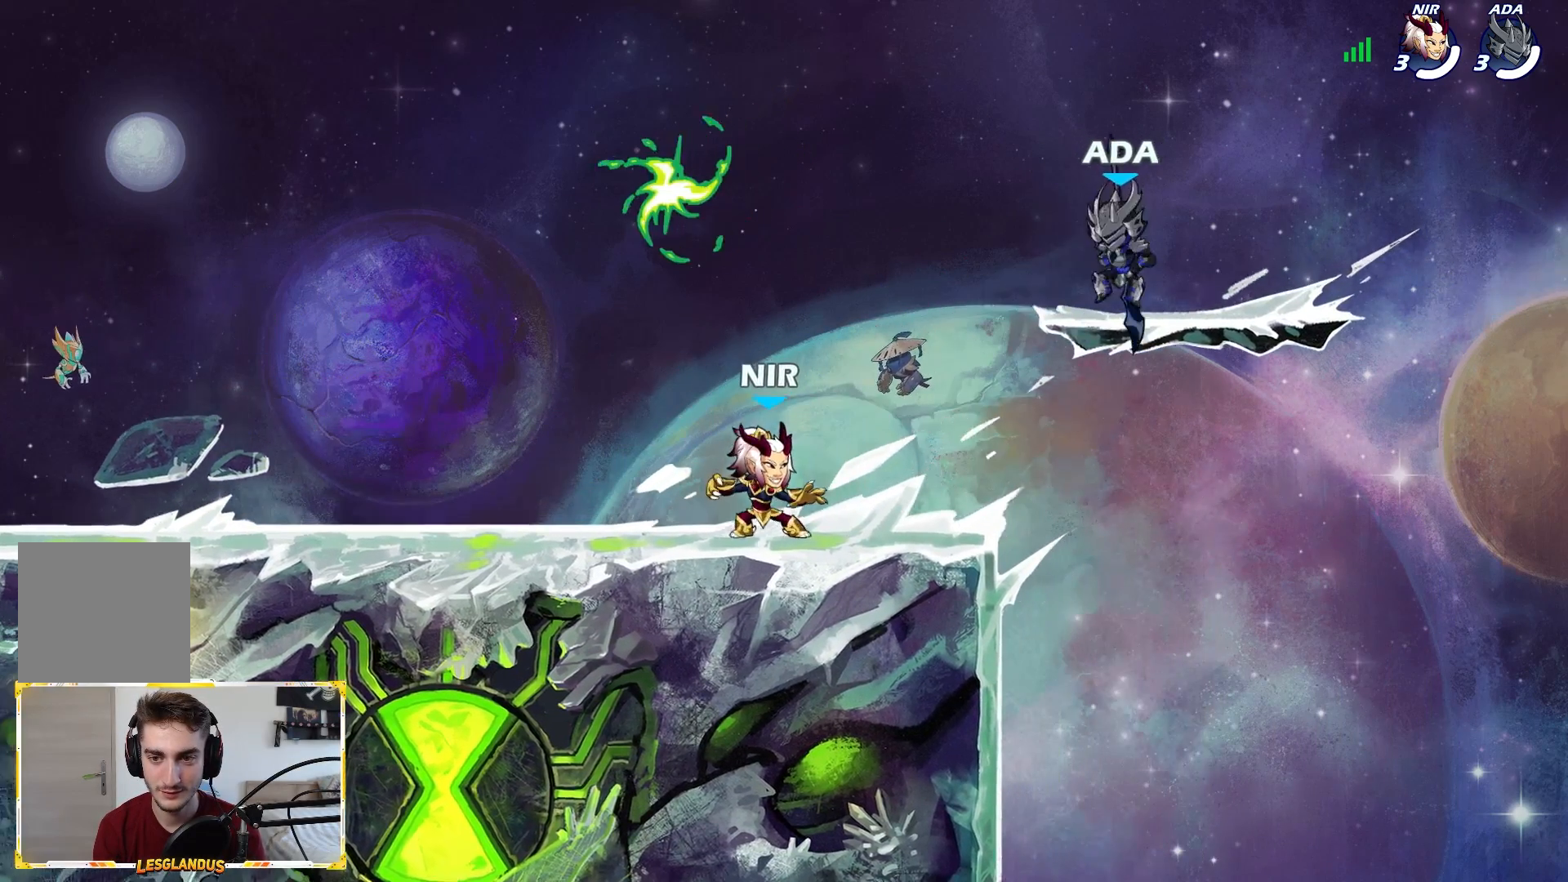
{"buttons": [], "left_stick": "center", "right_stick": "center", "events": [[33, "left_stick", "center"]]}
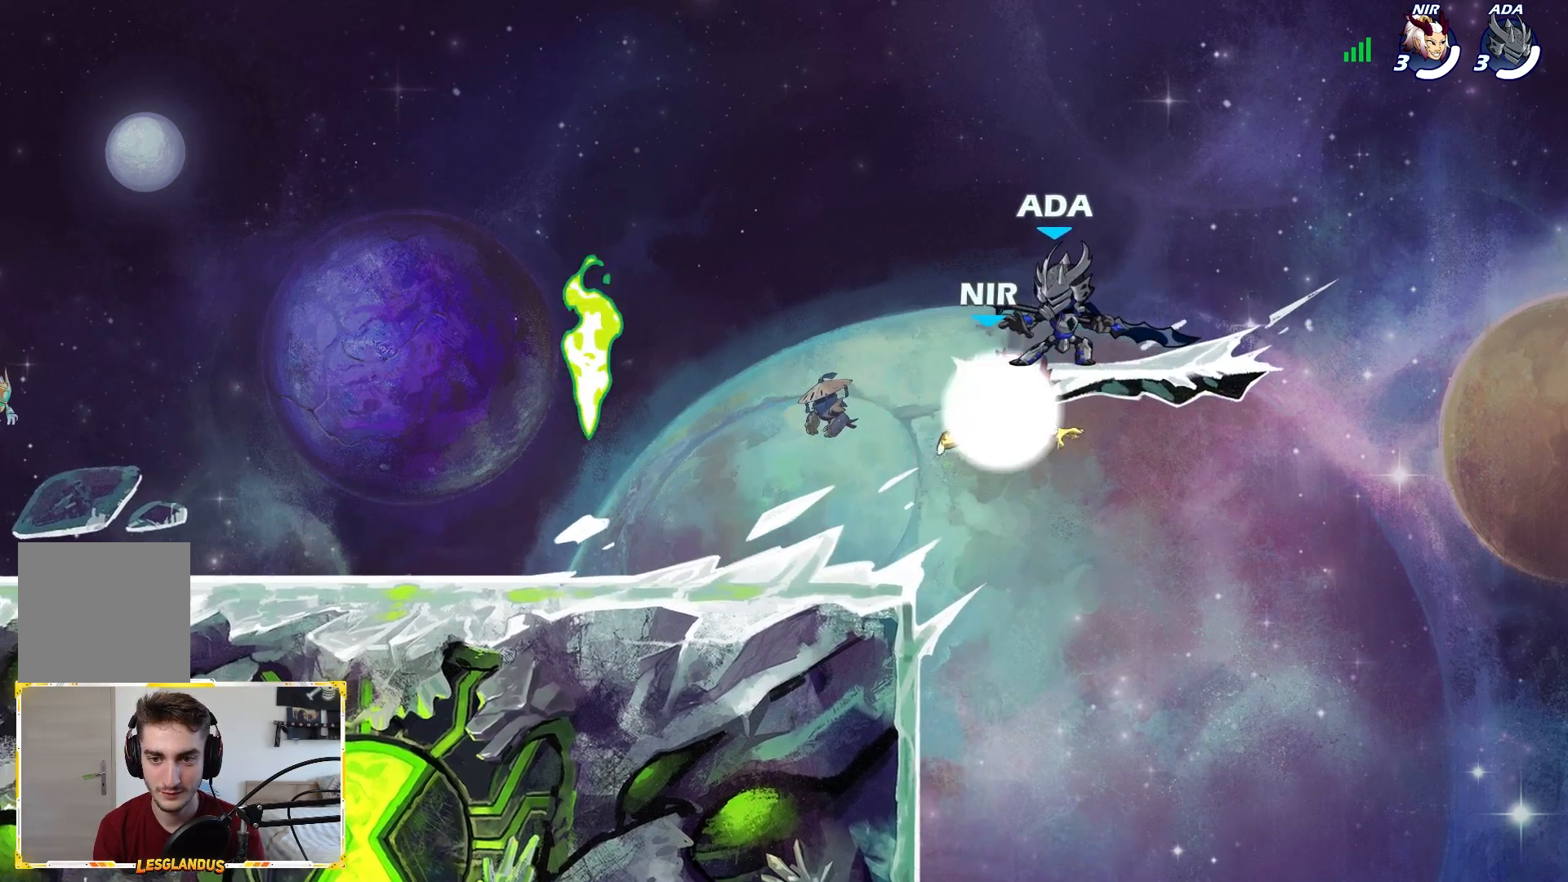
{"buttons": [], "left_stick": "down", "right_stick": "center", "events": [[117, "left_stick", "left"], [433, "left_stick", "down"]]}
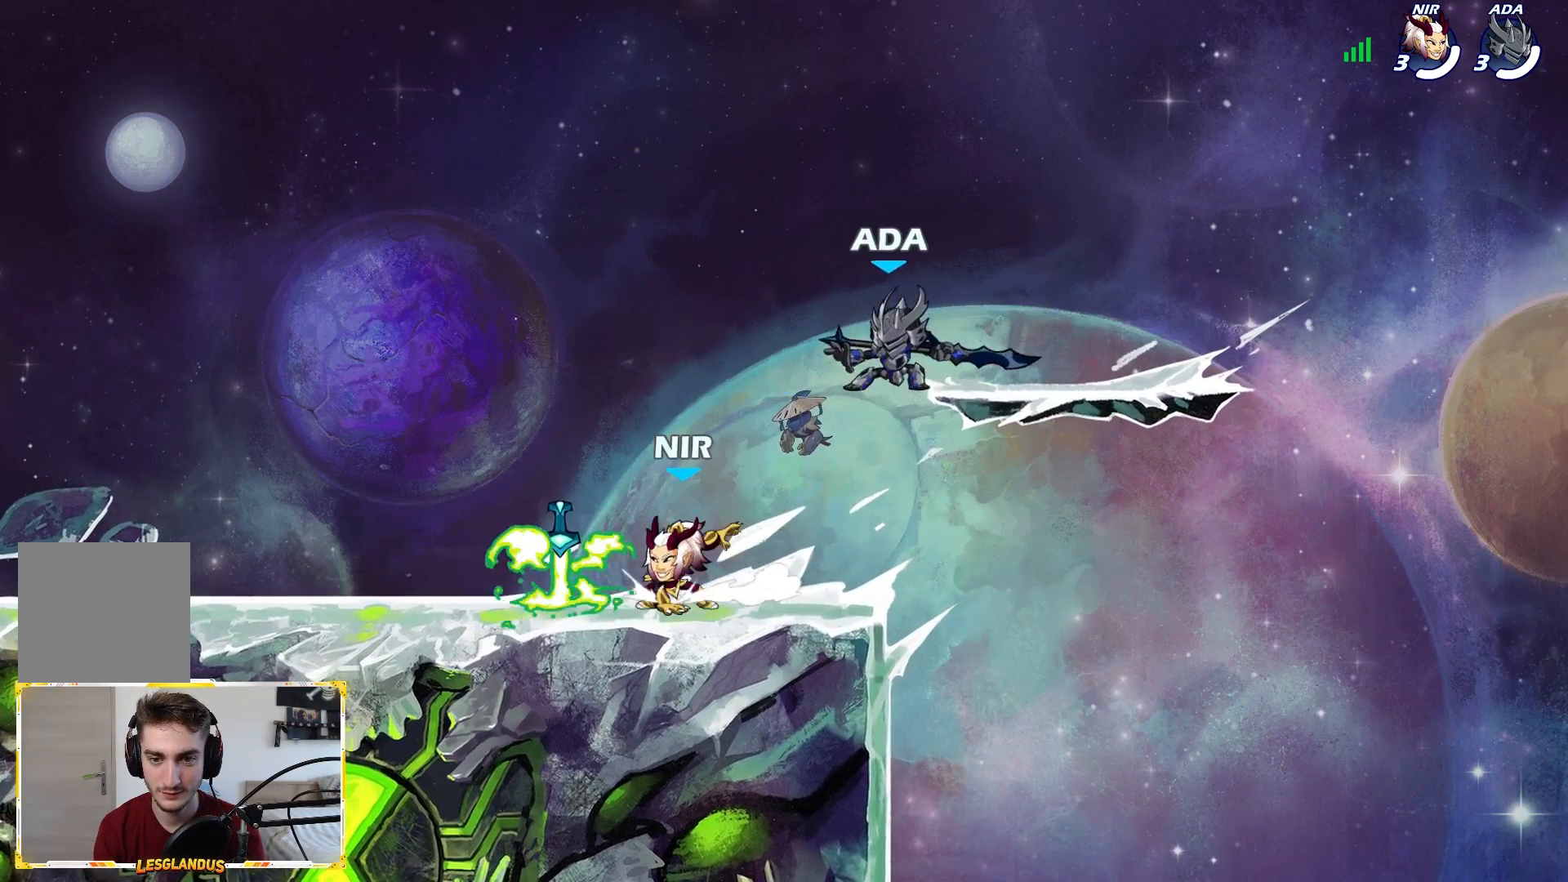
{"buttons": [], "left_stick": "right", "right_stick": "center", "events": [[67, "left_stick", "down-right"], [250, "A", "down"], [333, "left_stick", "right"], [433, "A", "up"]]}
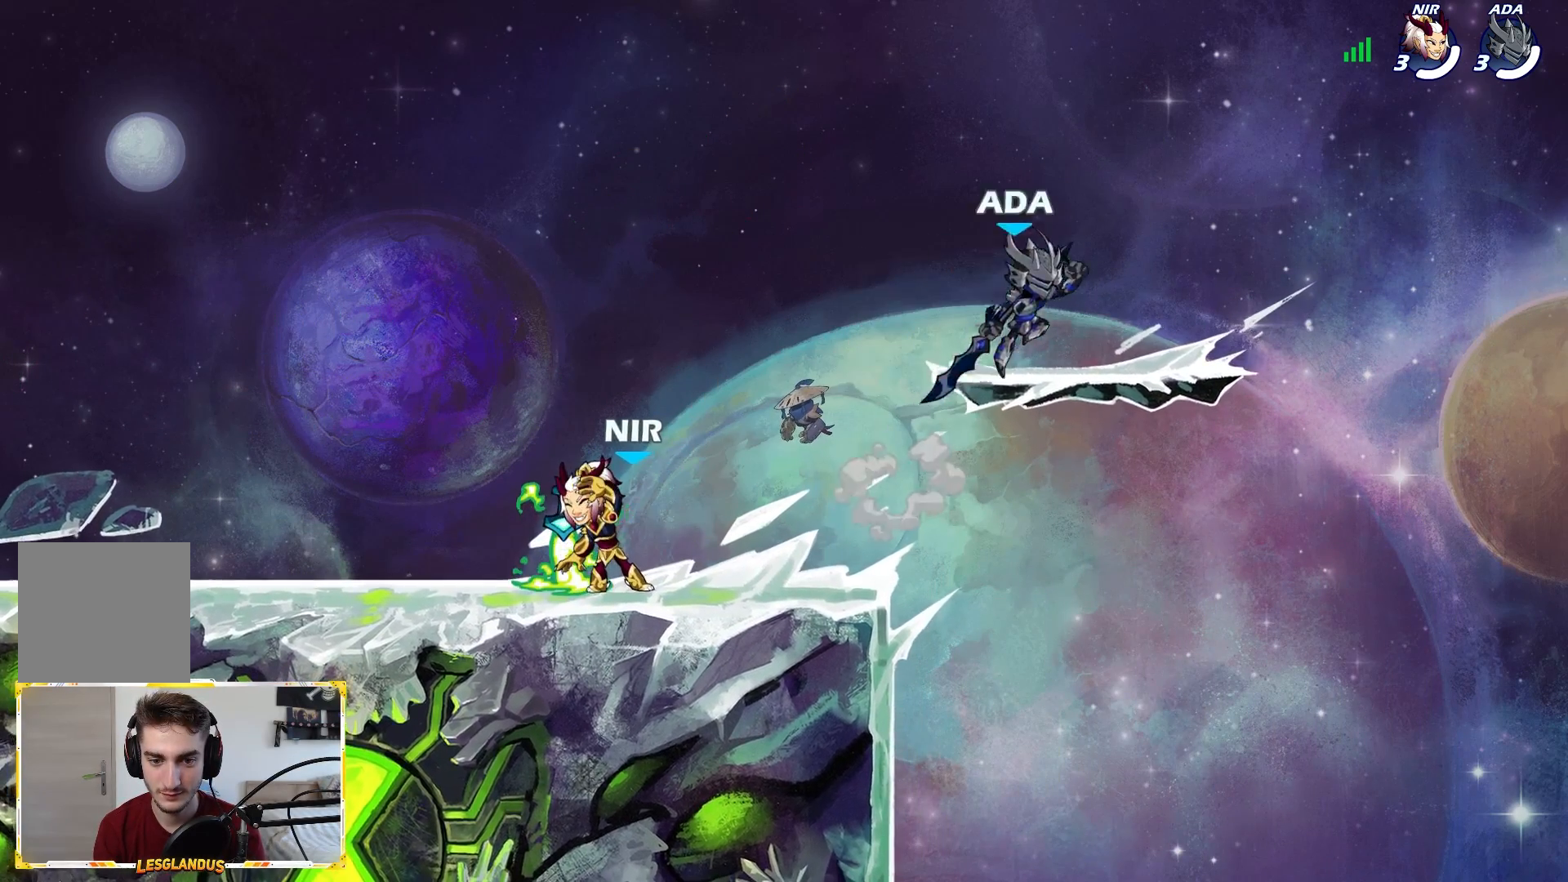
{"buttons": [], "left_stick": "center", "right_stick": "center", "events": [[33, "left_stick", "down-left"], [267, "left_stick", "center"], [350, "right_stick", "left"], [483, "right_stick", "center"]]}
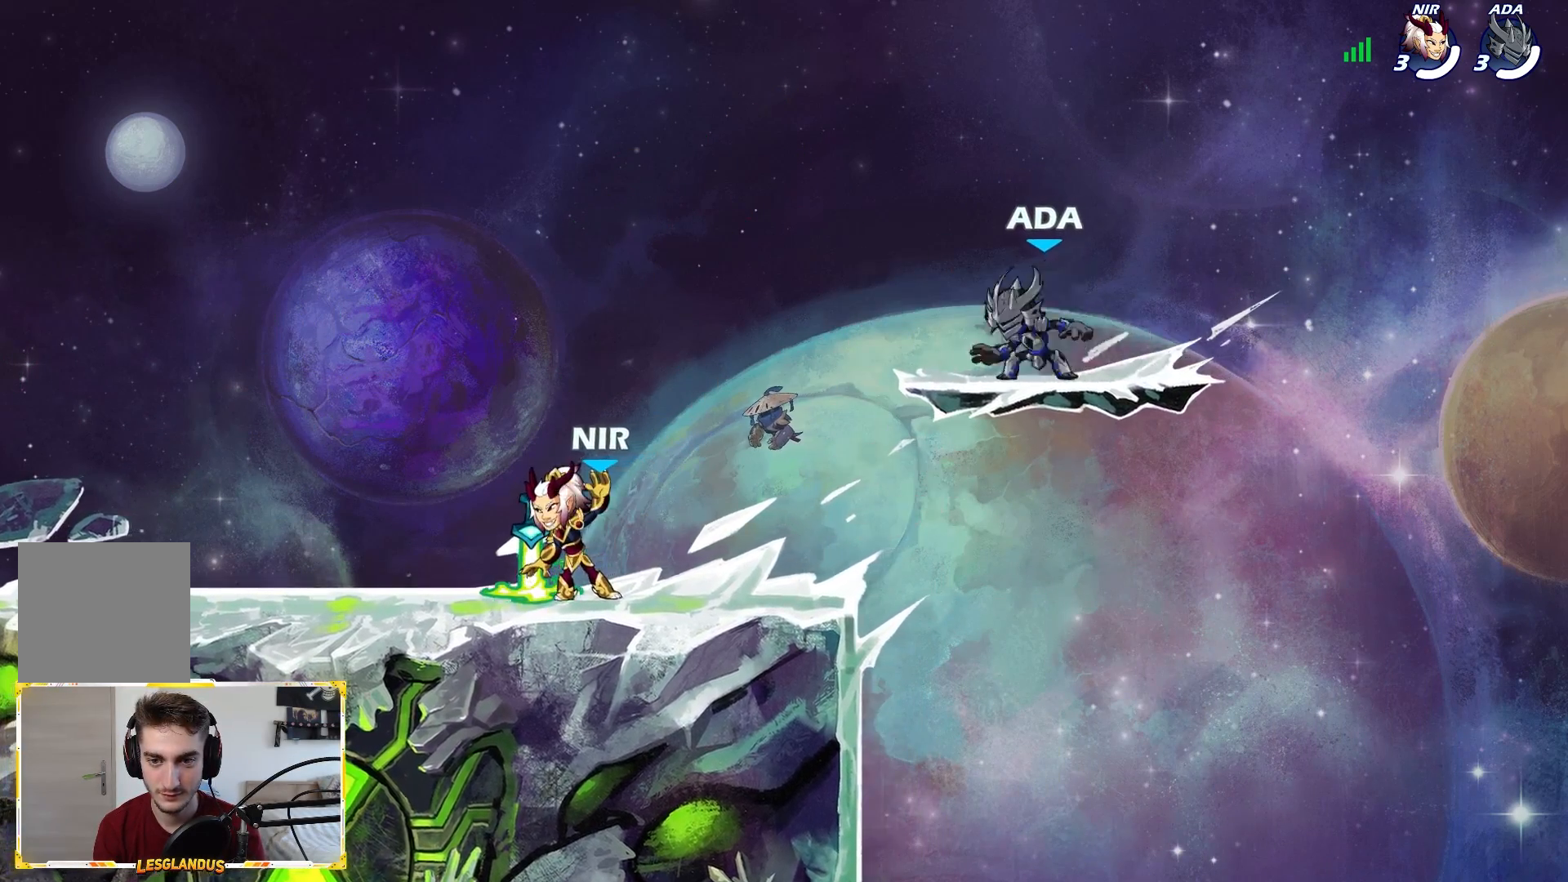
{"buttons": [], "left_stick": "center", "right_stick": "center", "events": []}
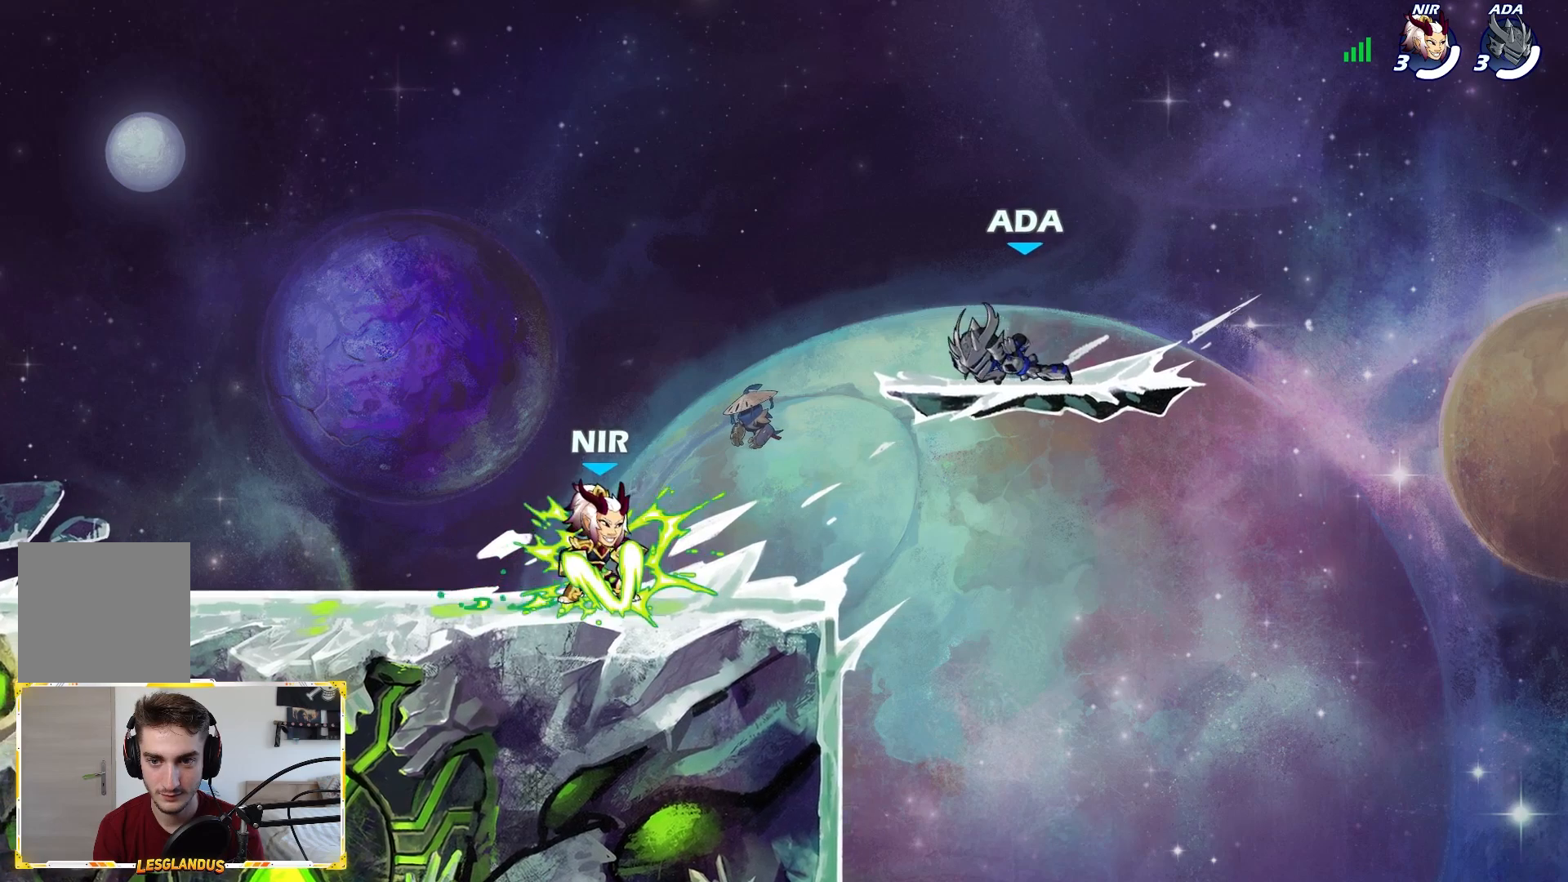
{"buttons": [], "left_stick": "right", "right_stick": "center", "events": [[367, "left_stick", "right"]]}
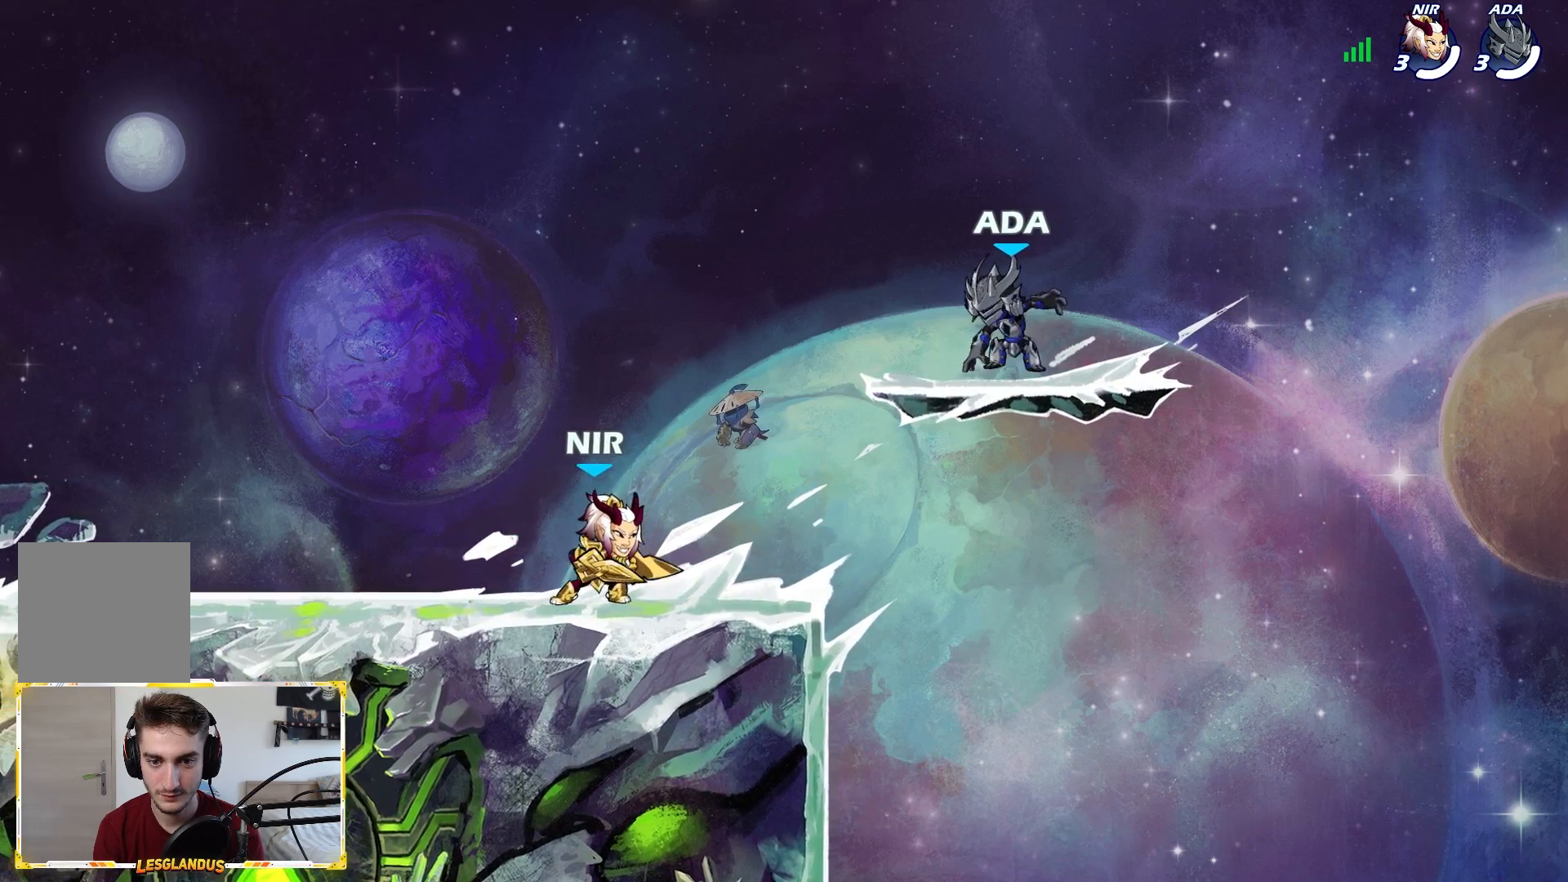
{"buttons": [], "left_stick": "down-left", "right_stick": "center", "events": [[133, "left_stick", "left"], [317, "A", "down"], [317, "L2", "down"], [400, "A", "up"], [417, "L2", "up"], [450, "left_stick", "down-left"]]}
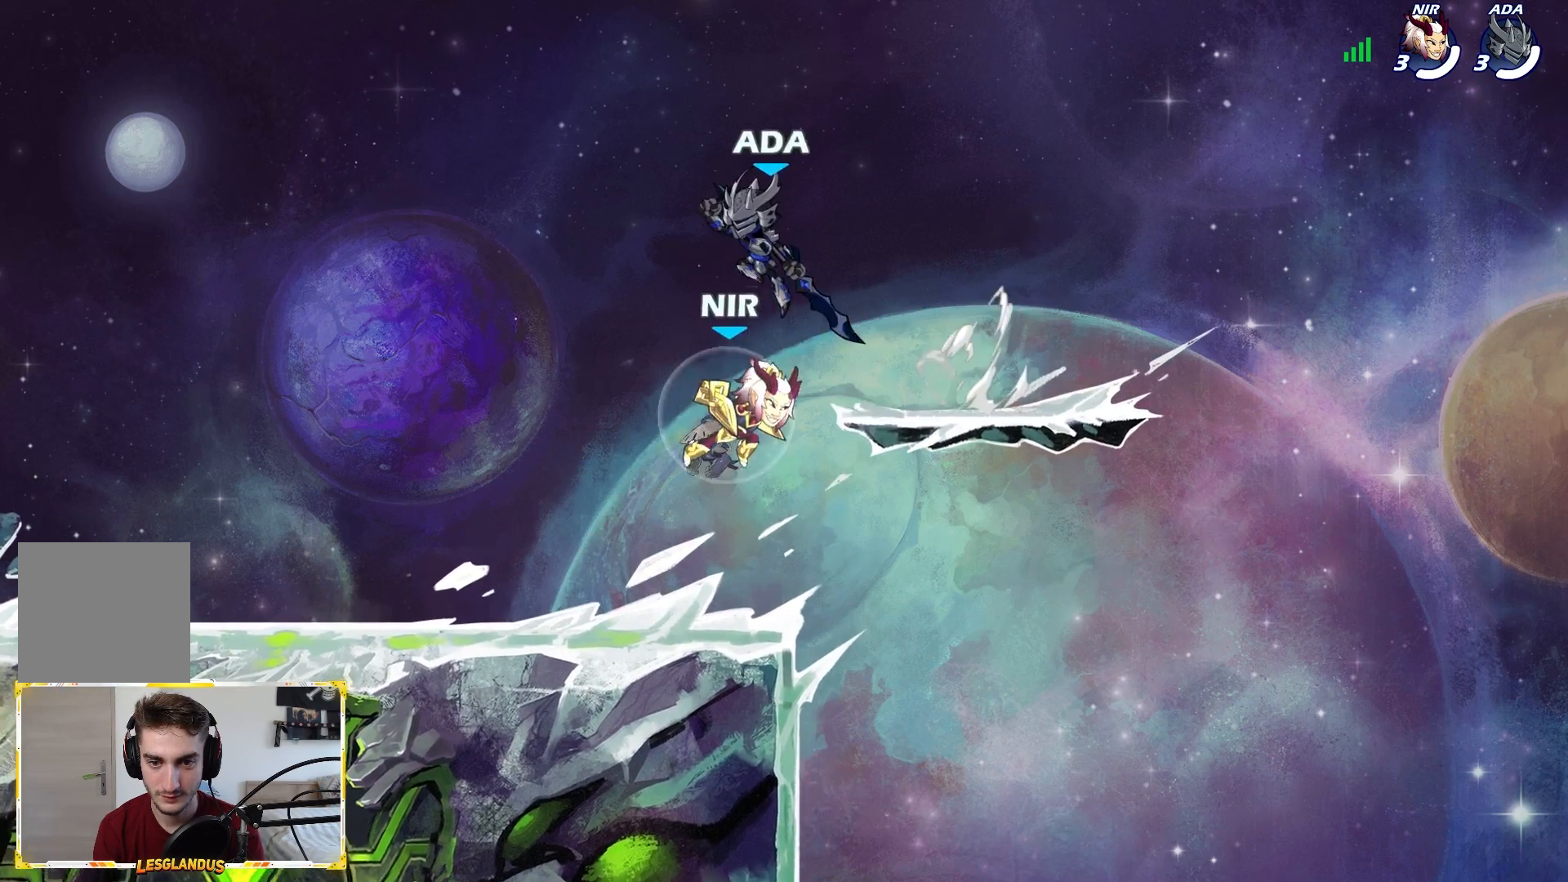
{"buttons": [], "left_stick": "right", "right_stick": "center", "events": [[50, "left_stick", "down"], [350, "left_stick", "right"]]}